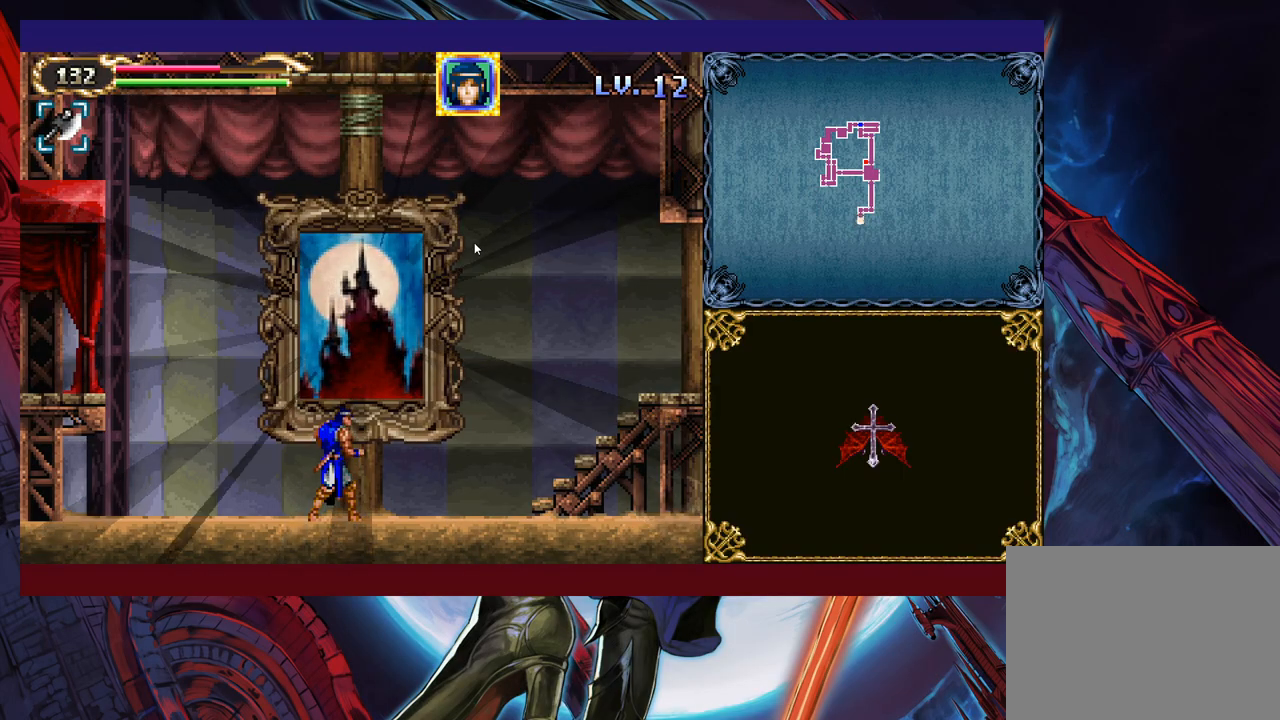
Gameplay with a controller (Xbox layout); each line is a JSON object with the inputs held at the frame after it. "events" lists button and stick changes between this image and that frame as [ms after this image, input, new state], when the widget could be followed in between. Not read: L2 R2 right_stick.
{"buttons": [], "left_stick": "center", "events": []}
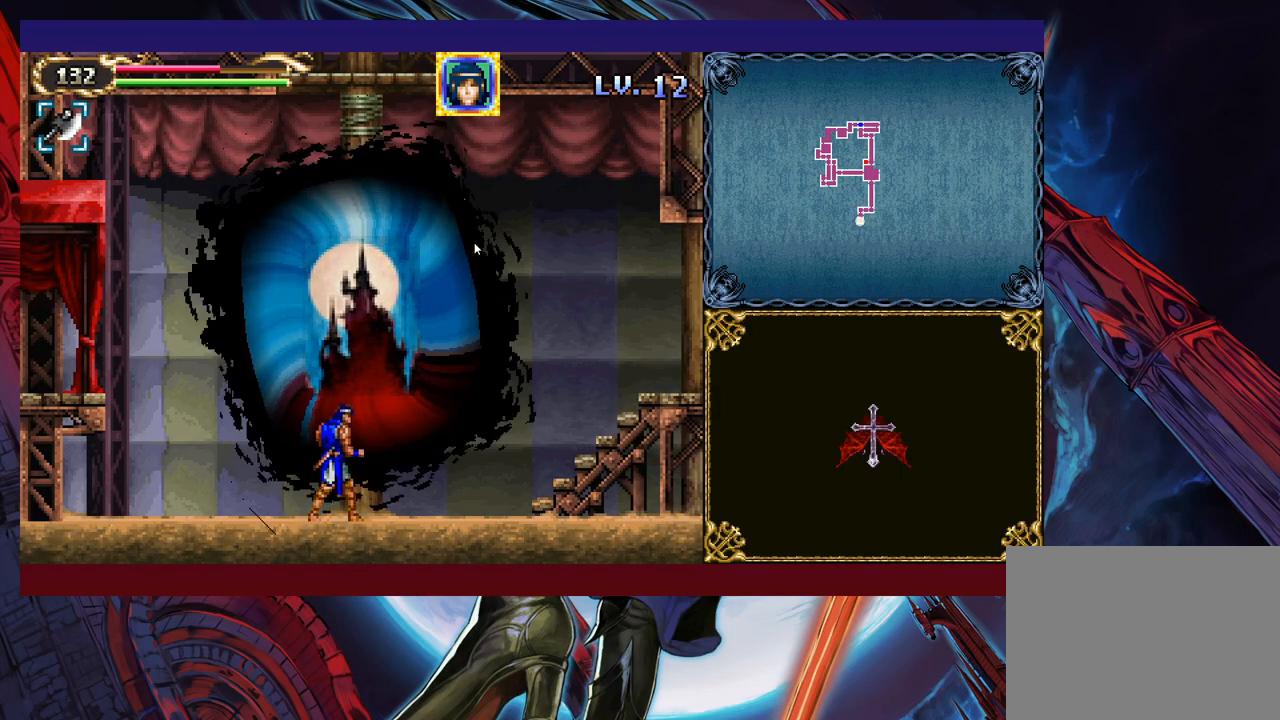
{"buttons": [], "left_stick": "center", "events": []}
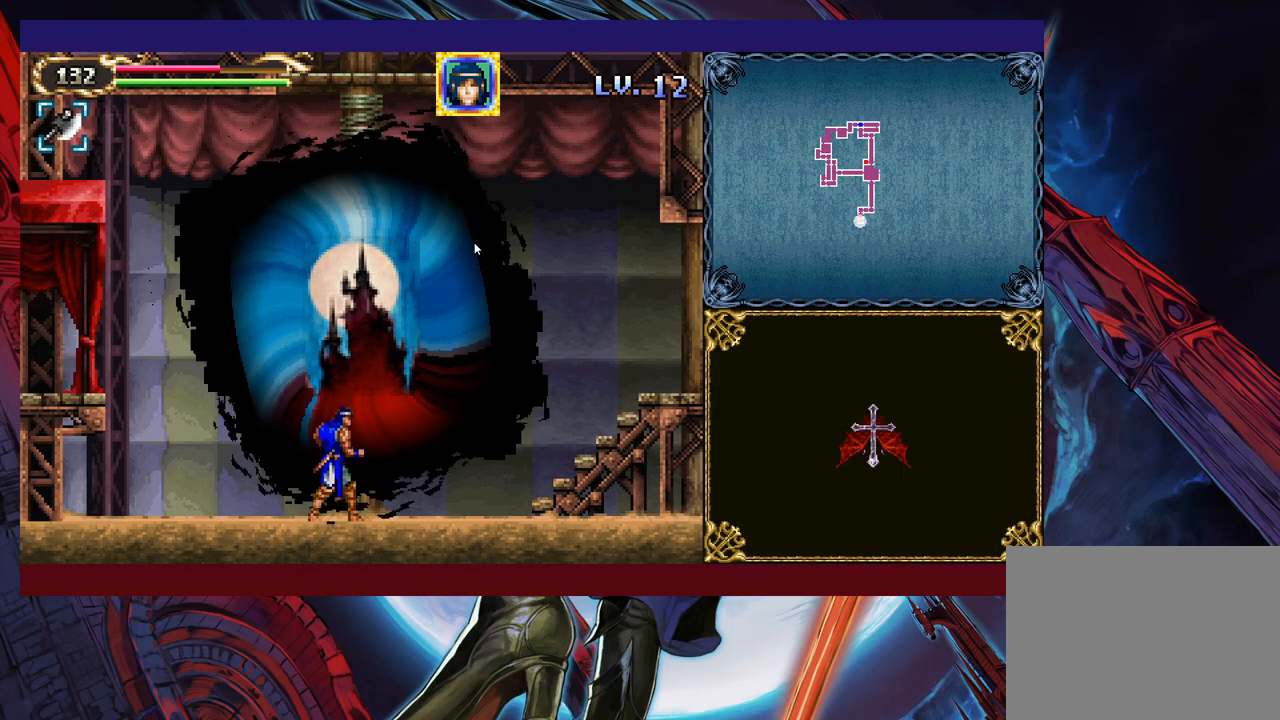
{"buttons": [], "left_stick": "center", "events": []}
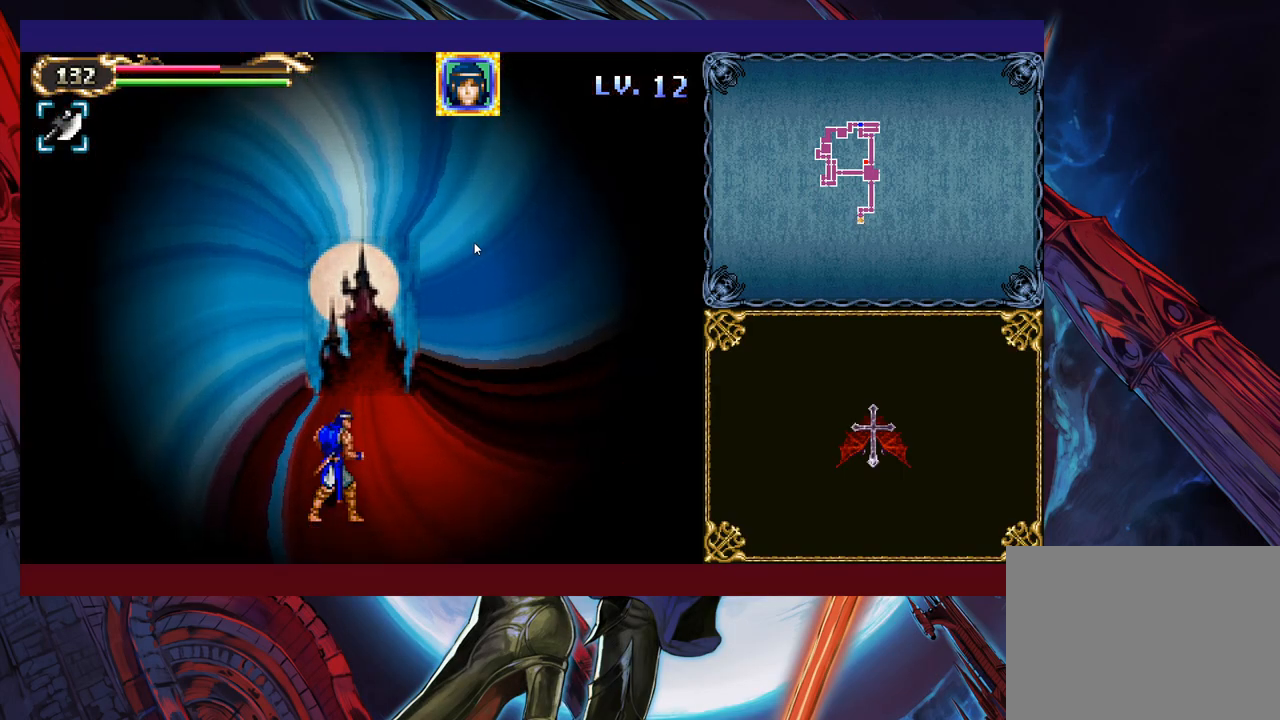
{"buttons": [], "left_stick": "center", "events": []}
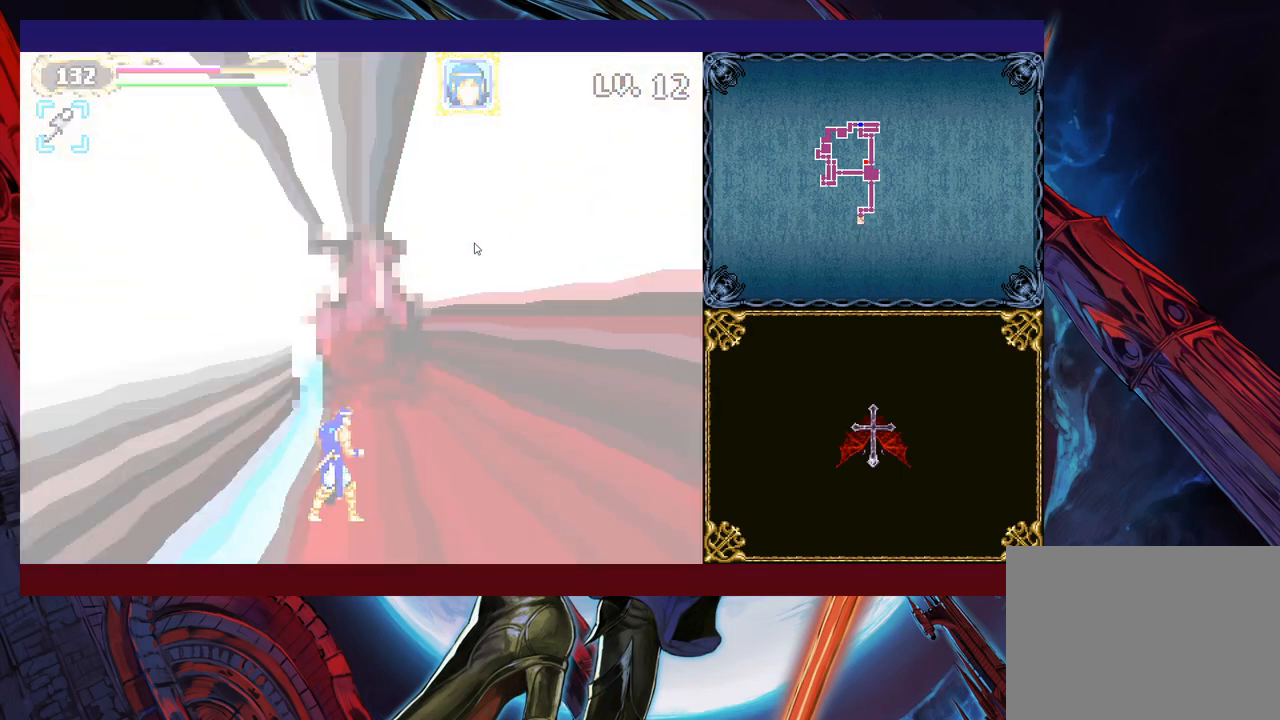
{"buttons": [], "left_stick": "center", "events": []}
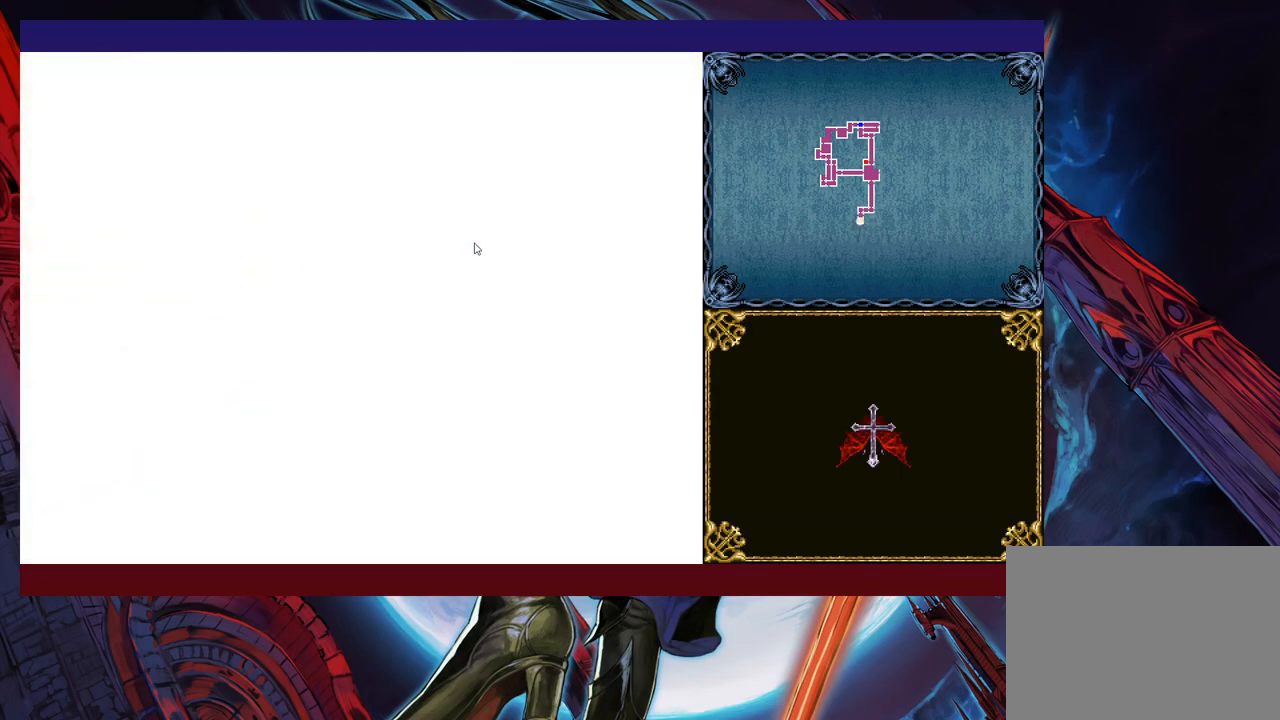
{"buttons": ["B"], "left_stick": "right", "events": [[183, "left_stick", "right"], [233, "B", "down"], [433, "B", "up"], [483, "B", "down"]]}
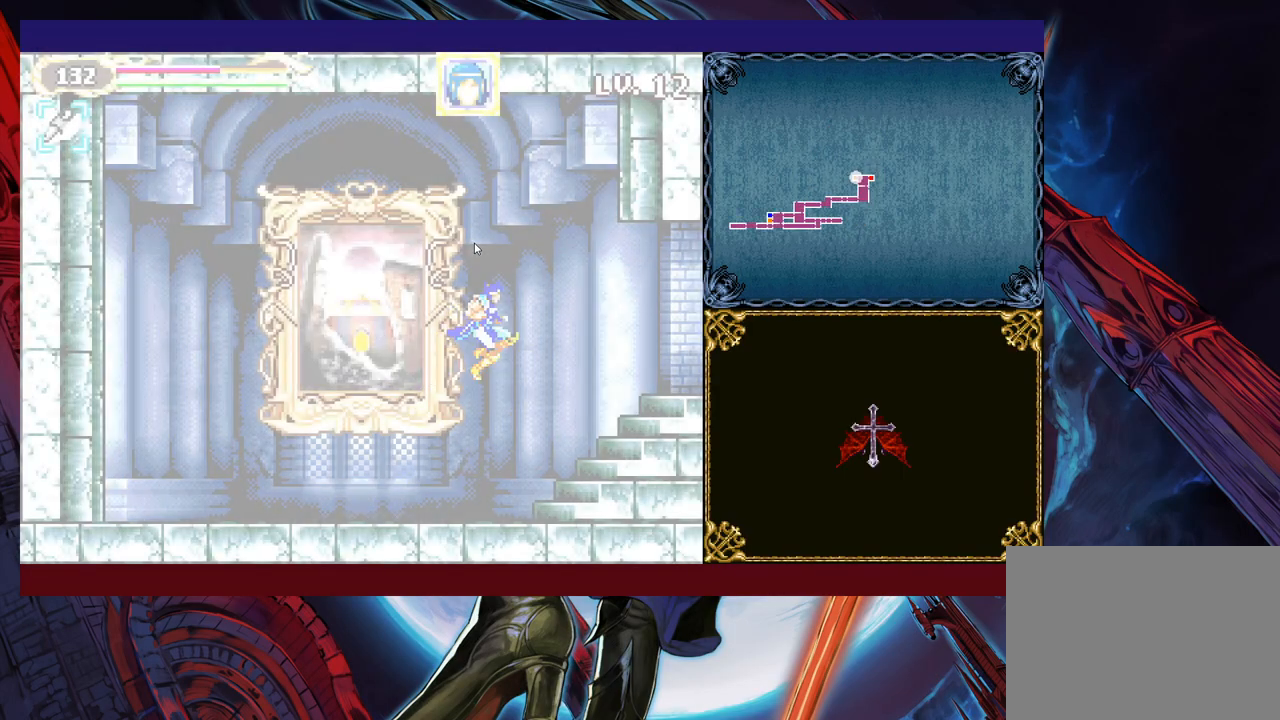
{"buttons": [], "left_stick": "right", "events": [[117, "B", "up"]]}
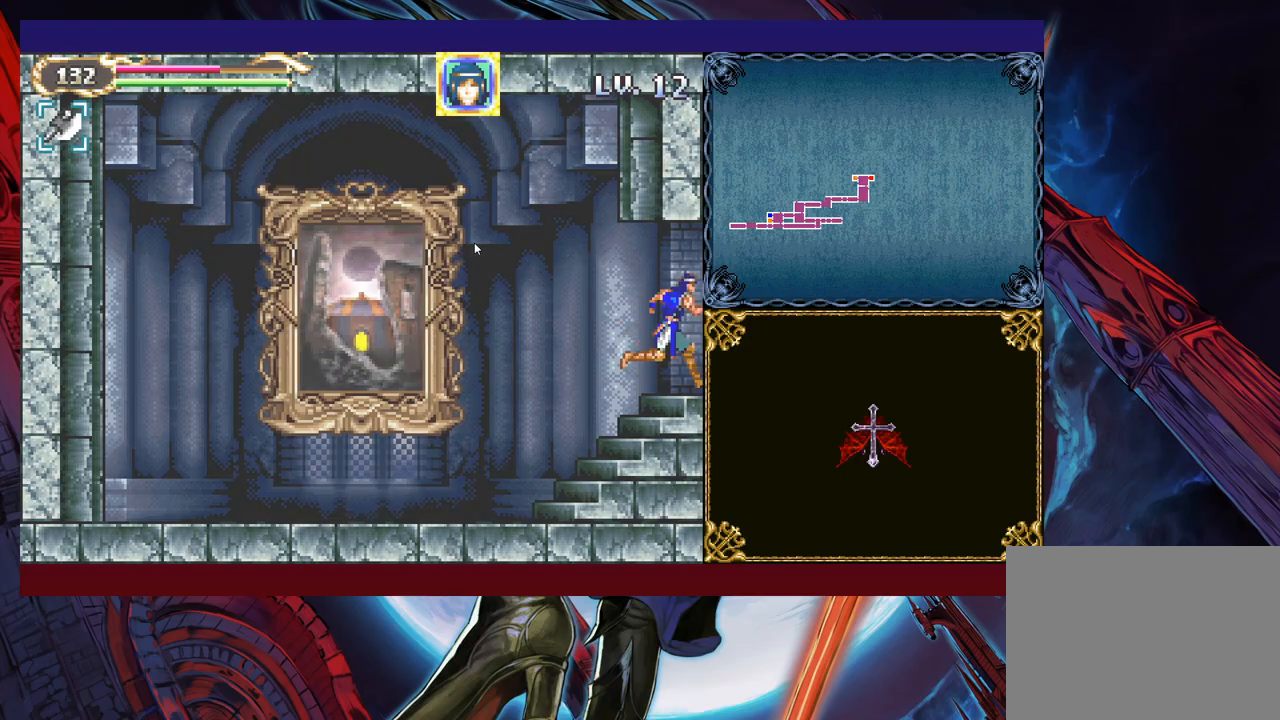
{"buttons": ["B"], "left_stick": "down-right", "events": [[17, "left_stick", "down-right"], [83, "B", "down"], [117, "B", "up"], [217, "B", "down"], [283, "B", "up"], [417, "B", "down"]]}
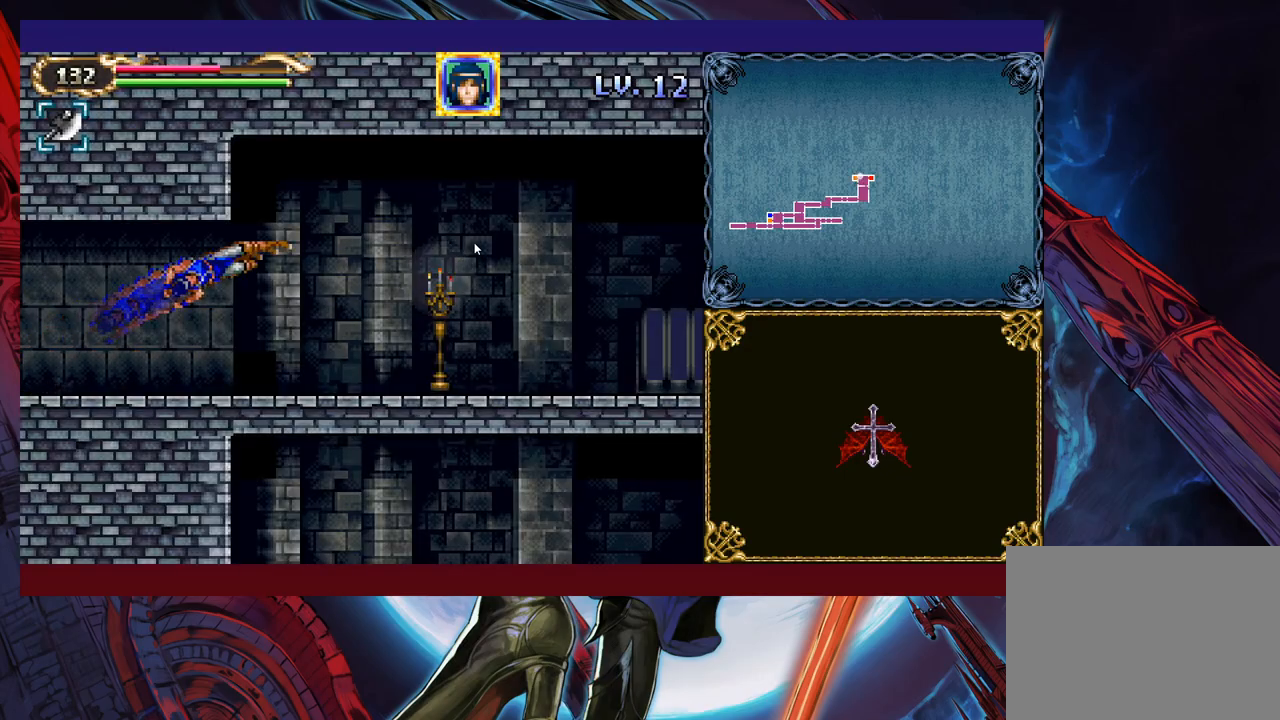
{"buttons": [], "left_stick": "right", "events": [[17, "B", "up"], [67, "left_stick", "right"]]}
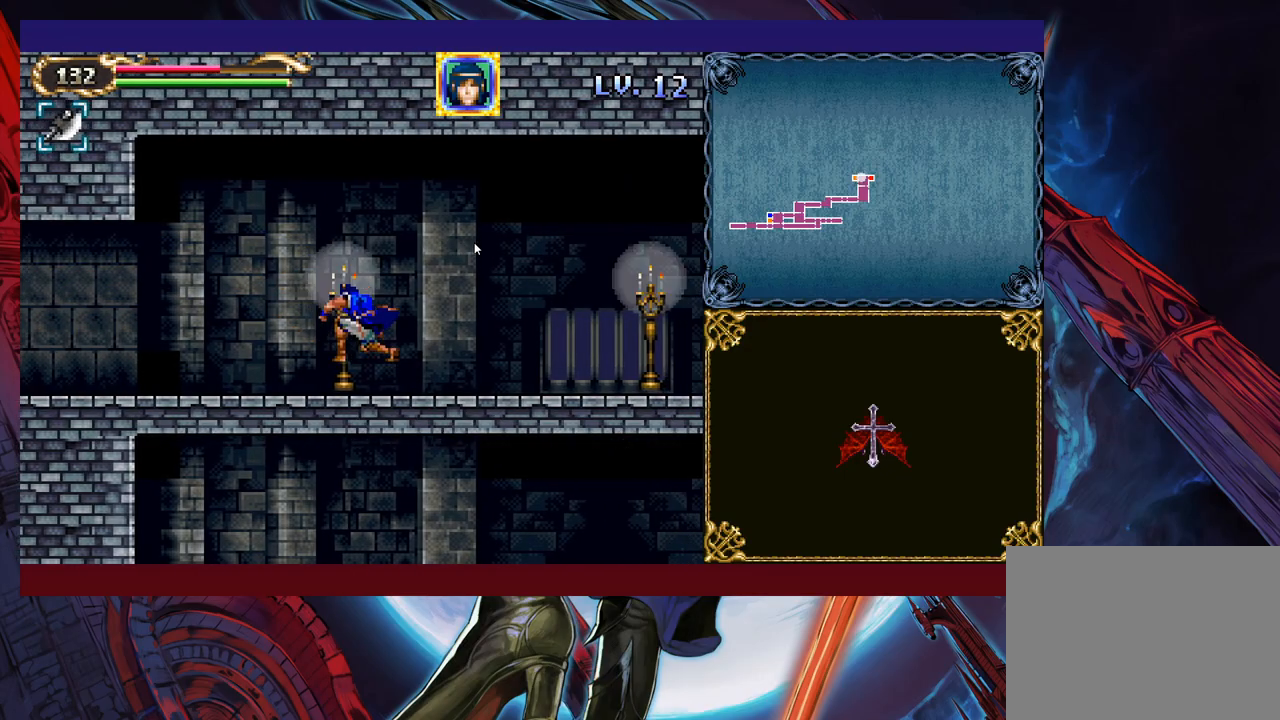
{"buttons": [], "left_stick": "down-right", "events": [[67, "left_stick", "down-right"], [83, "B", "down"], [183, "B", "up"], [283, "B", "down"], [417, "B", "up"]]}
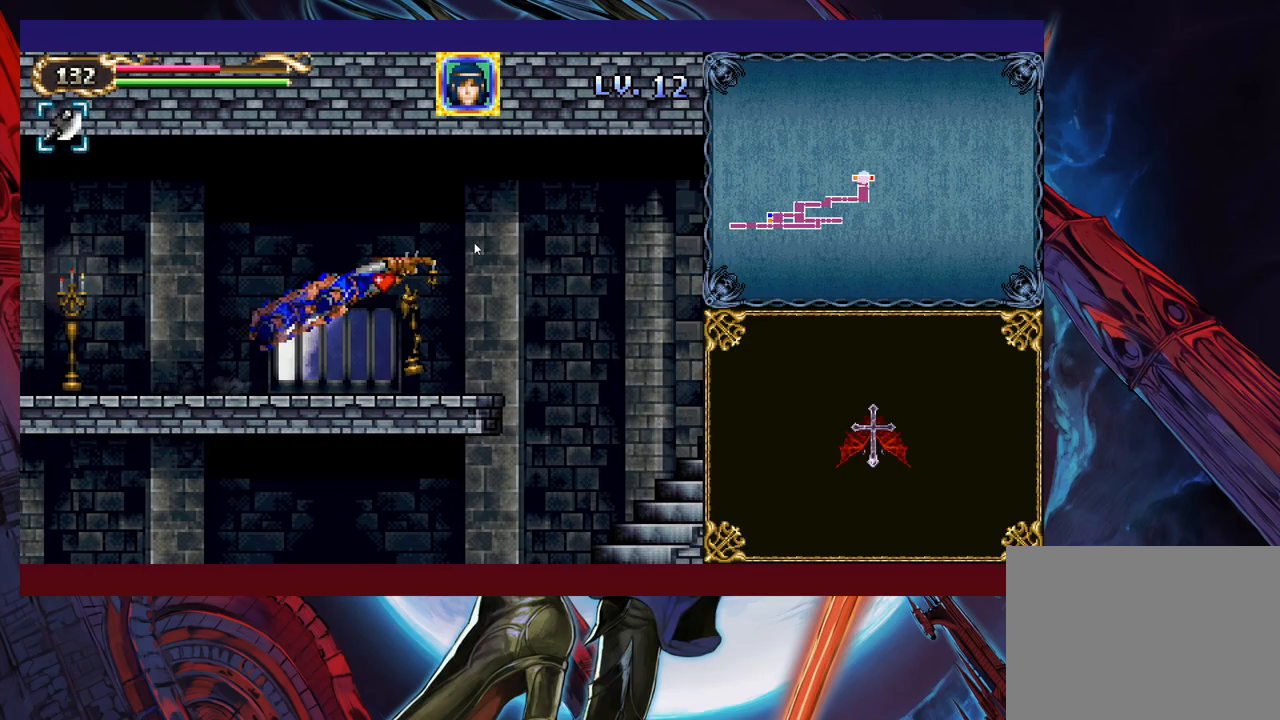
{"buttons": [], "left_stick": "right", "events": [[100, "left_stick", "right"]]}
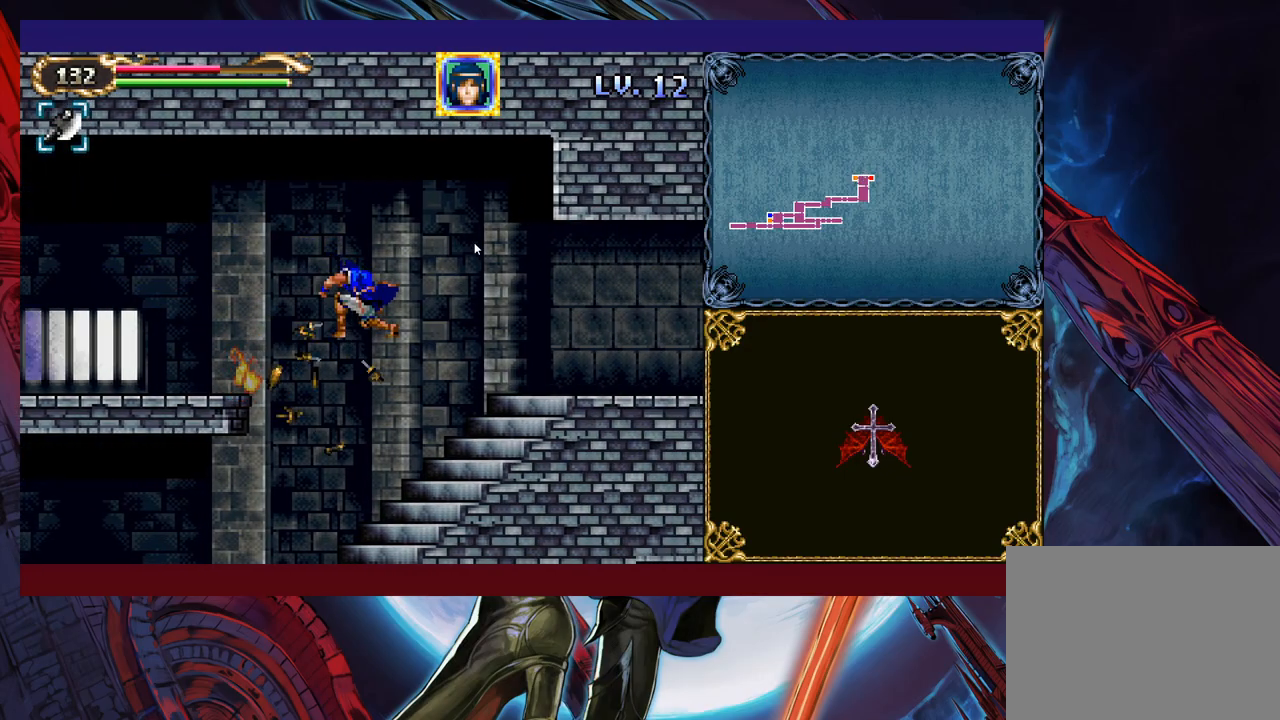
{"buttons": [], "left_stick": "right", "events": []}
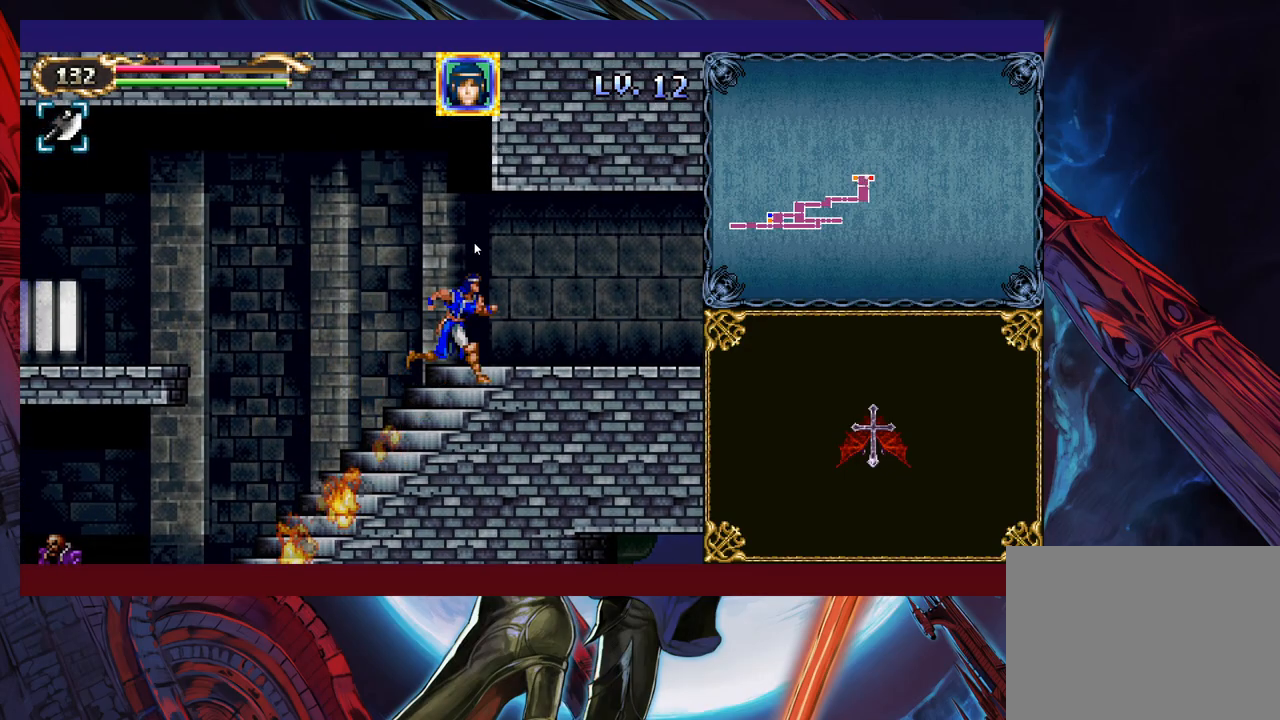
{"buttons": [], "left_stick": "right", "events": []}
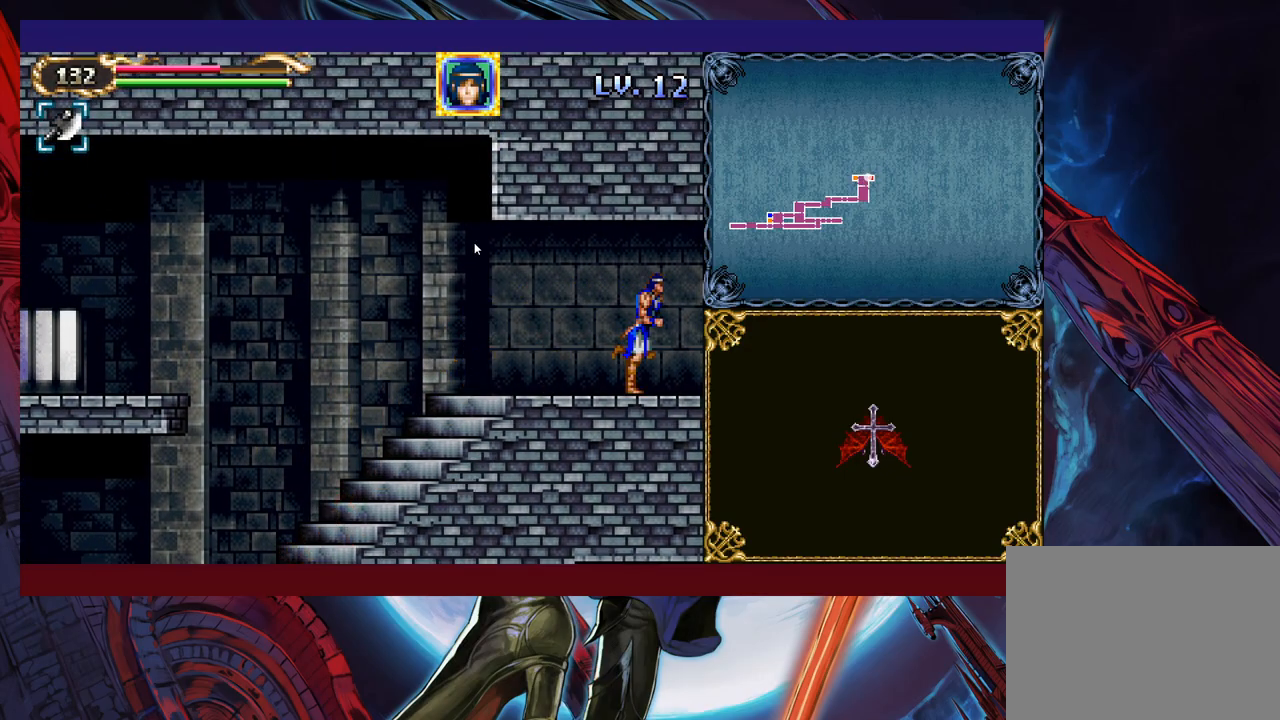
{"buttons": [], "left_stick": "right", "events": []}
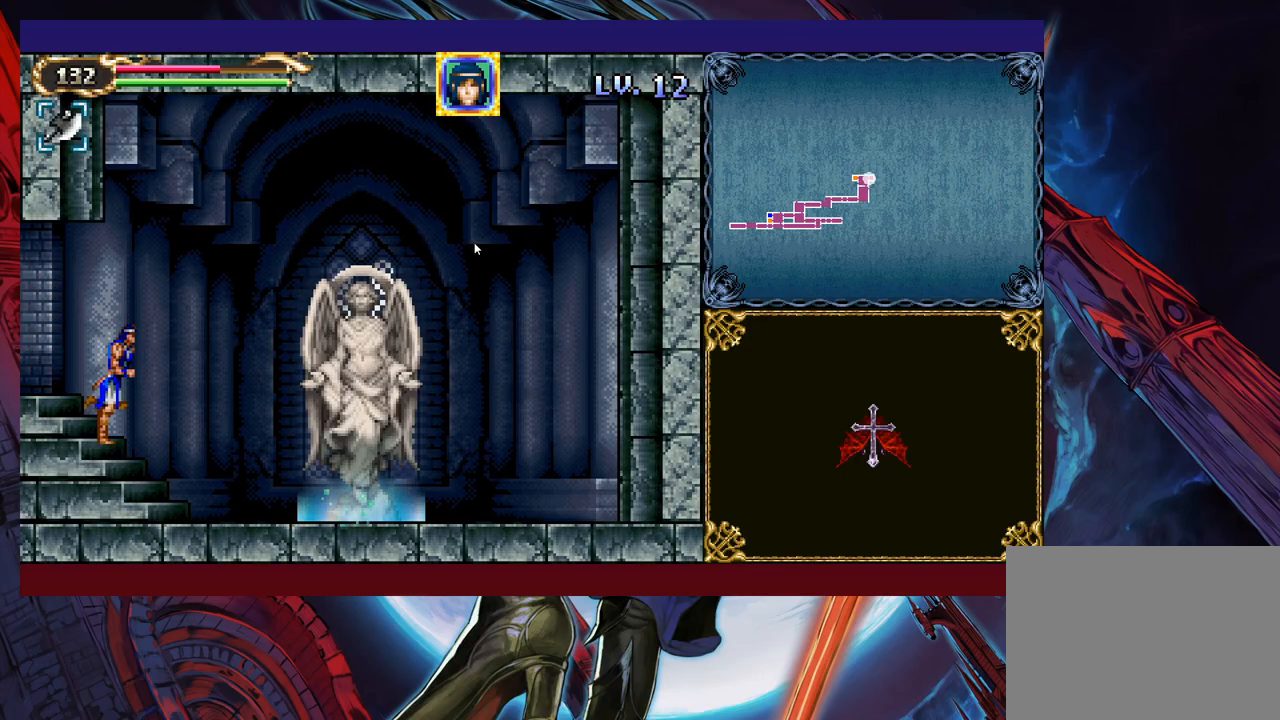
{"buttons": [], "left_stick": "right", "events": []}
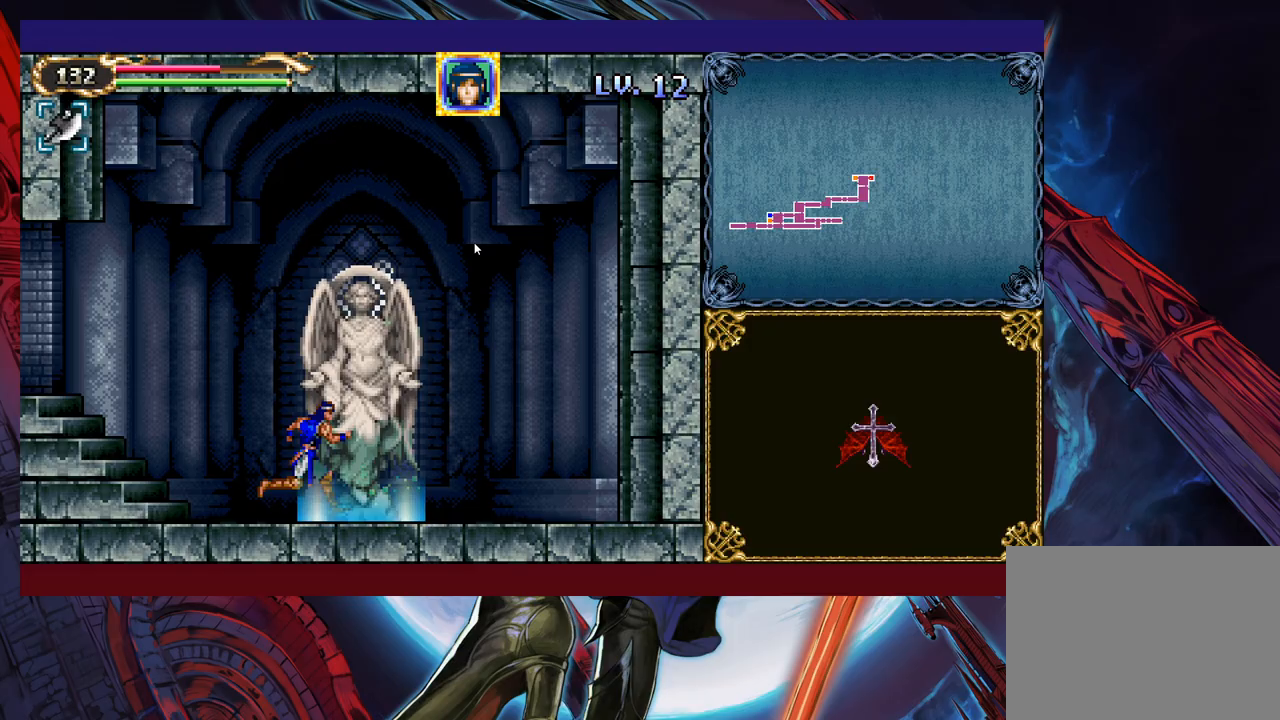
{"buttons": [], "left_stick": "center", "events": [[133, "left_stick", "up"], [333, "left_stick", "center"]]}
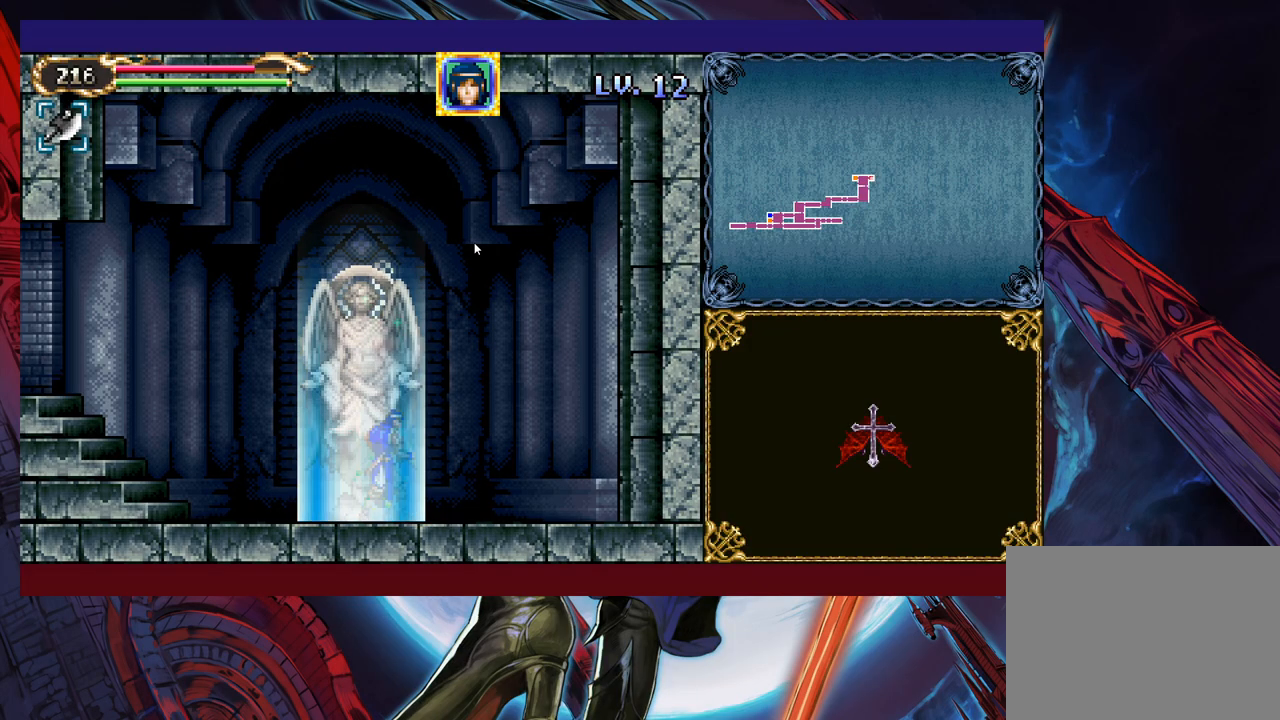
{"buttons": [], "left_stick": "center", "events": [[383, "left_stick", "left"], [433, "A", "down"], [483, "A", "up"], [483, "left_stick", "center"]]}
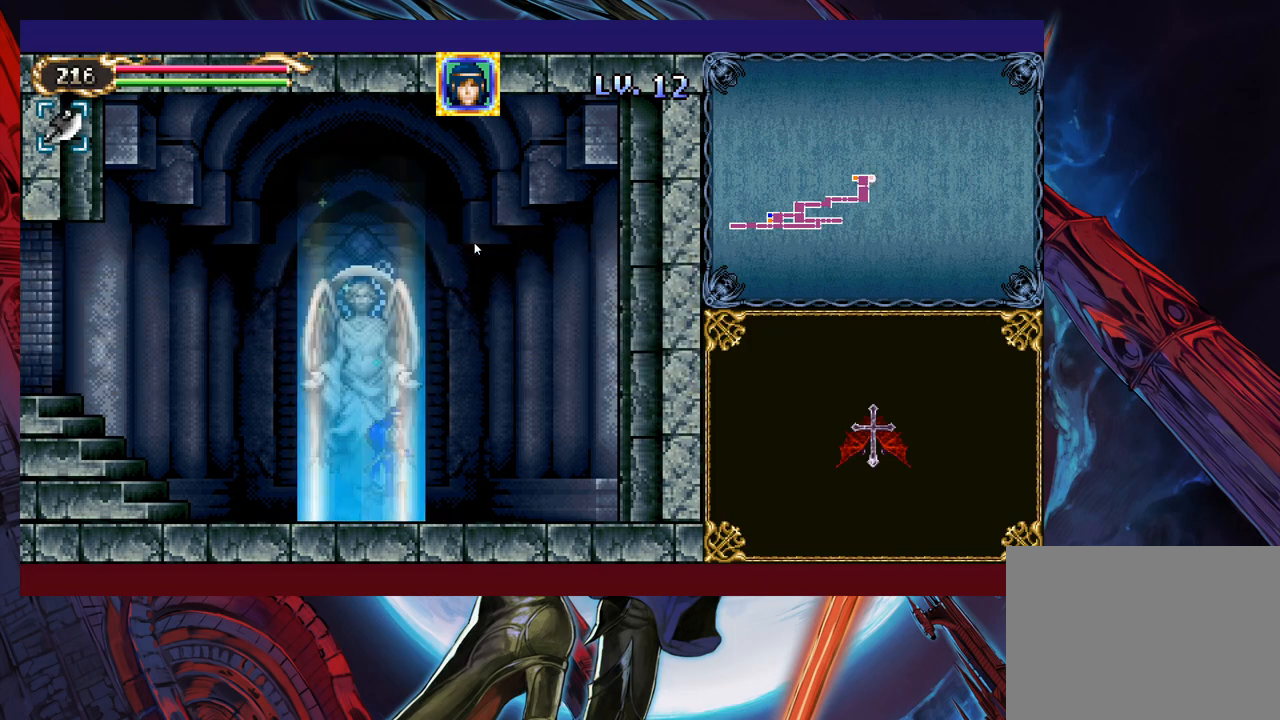
{"buttons": [], "left_stick": "up", "events": [[333, "A", "down"], [417, "left_stick", "up"], [433, "A", "up"]]}
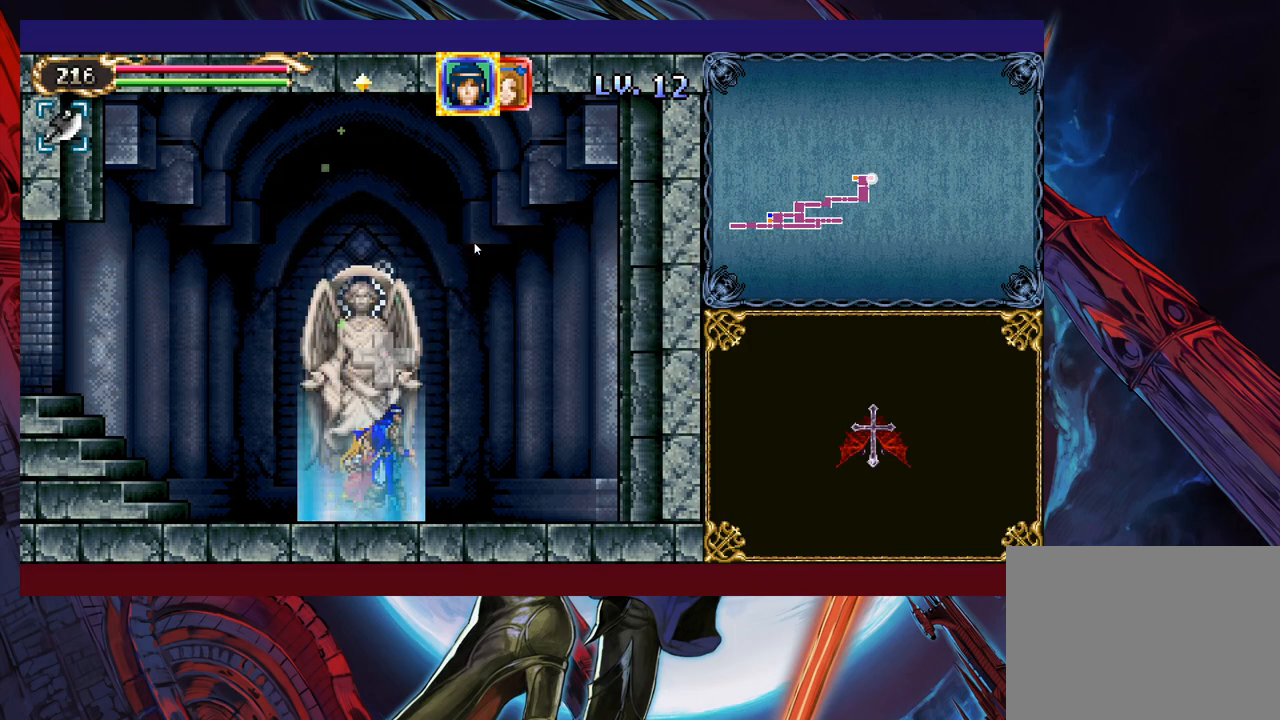
{"buttons": [], "left_stick": "center", "events": [[33, "left_stick", "center"]]}
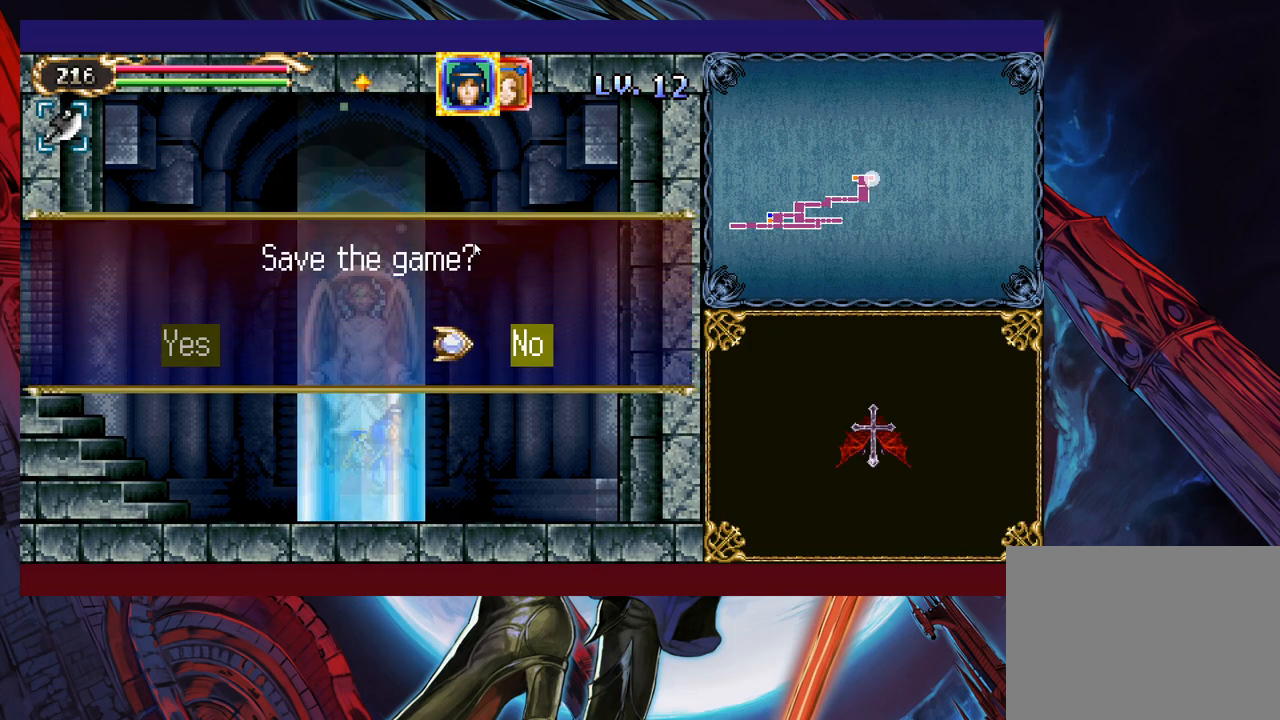
{"buttons": ["A"], "left_stick": "center", "events": [[33, "left_stick", "left"], [117, "A", "down"], [133, "left_stick", "center"], [183, "A", "up"], [483, "A", "down"]]}
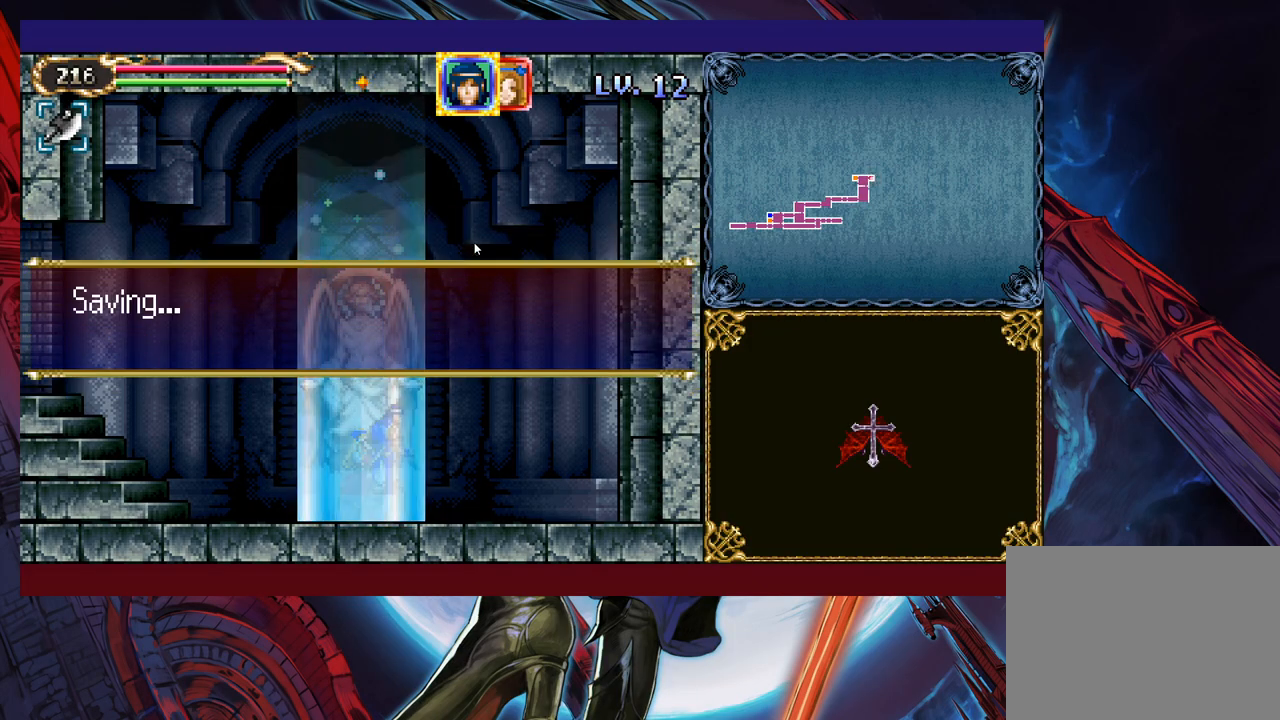
{"buttons": [], "left_stick": "center", "events": [[67, "A", "up"], [117, "A", "down"], [217, "A", "up"]]}
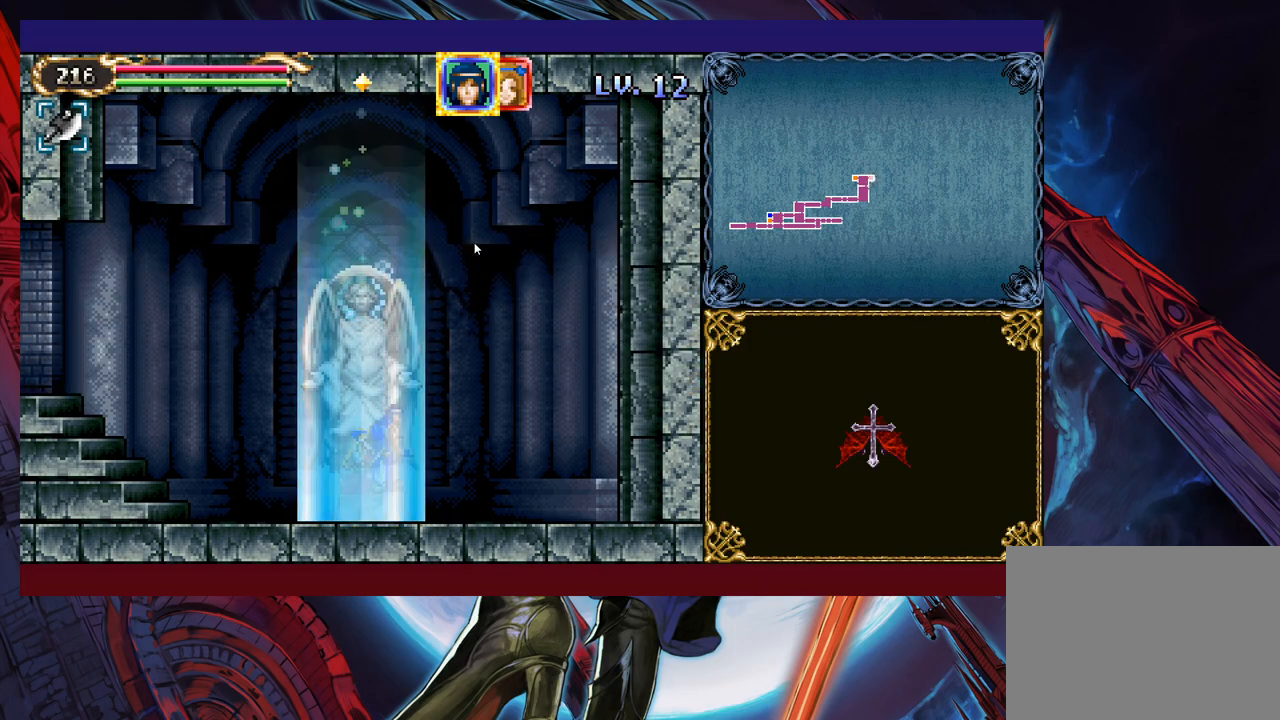
{"buttons": [], "left_stick": "left", "events": [[33, "left_stick", "left"]]}
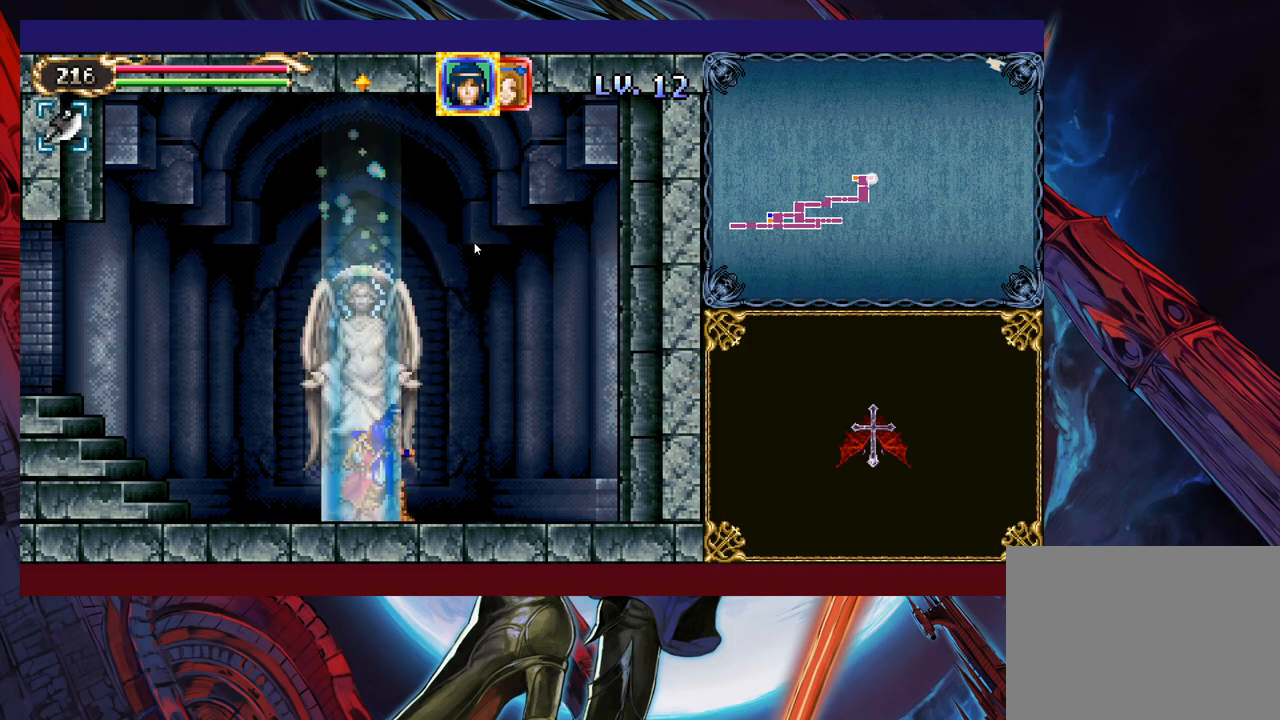
{"buttons": [], "left_stick": "left", "events": []}
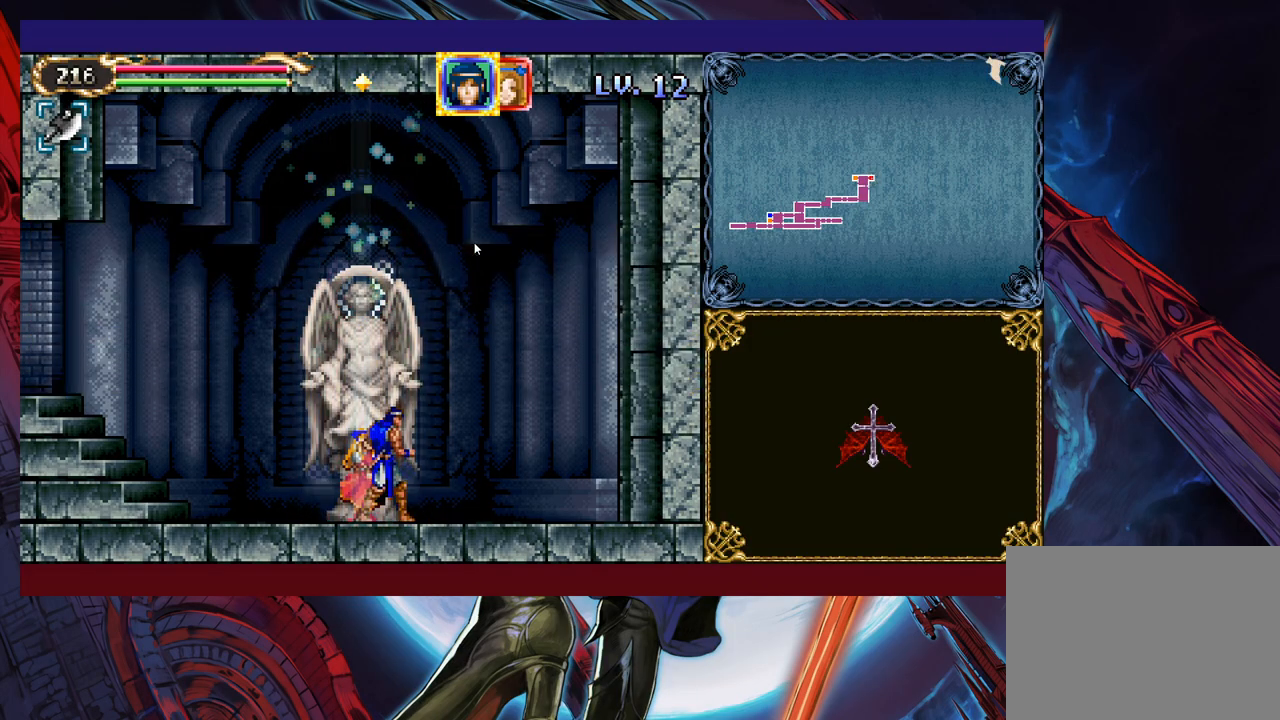
{"buttons": ["B"], "left_stick": "down-left", "events": [[183, "A", "down"], [283, "A", "up"], [333, "left_stick", "down-left"], [367, "B", "down"]]}
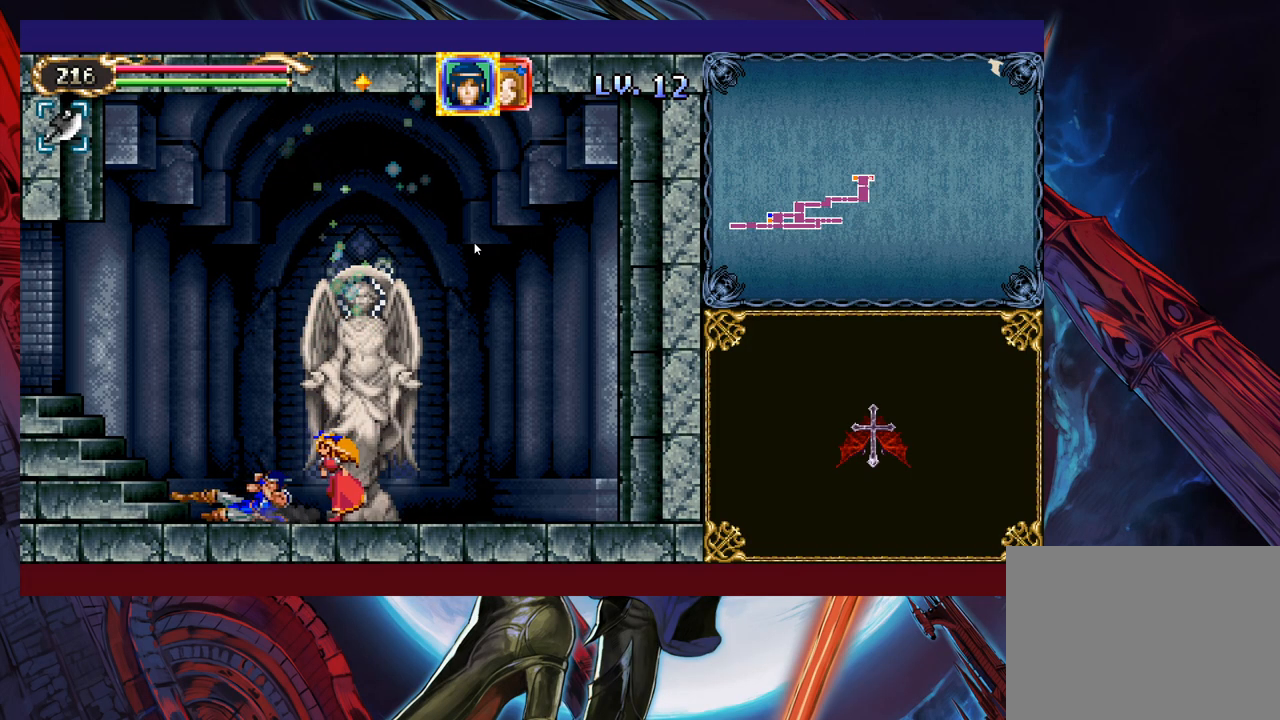
{"buttons": [], "left_stick": "left", "events": [[117, "B", "up"], [267, "left_stick", "left"]]}
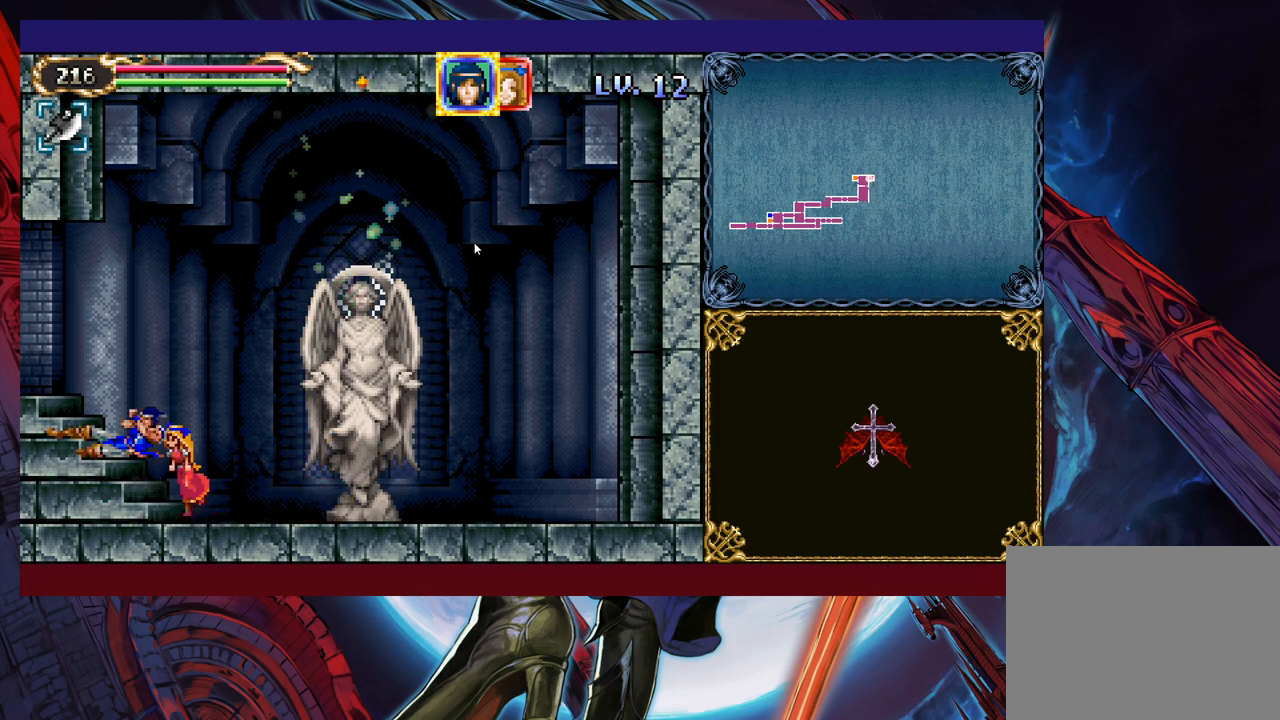
{"buttons": [], "left_stick": "left", "events": [[117, "A", "down"], [183, "A", "up"]]}
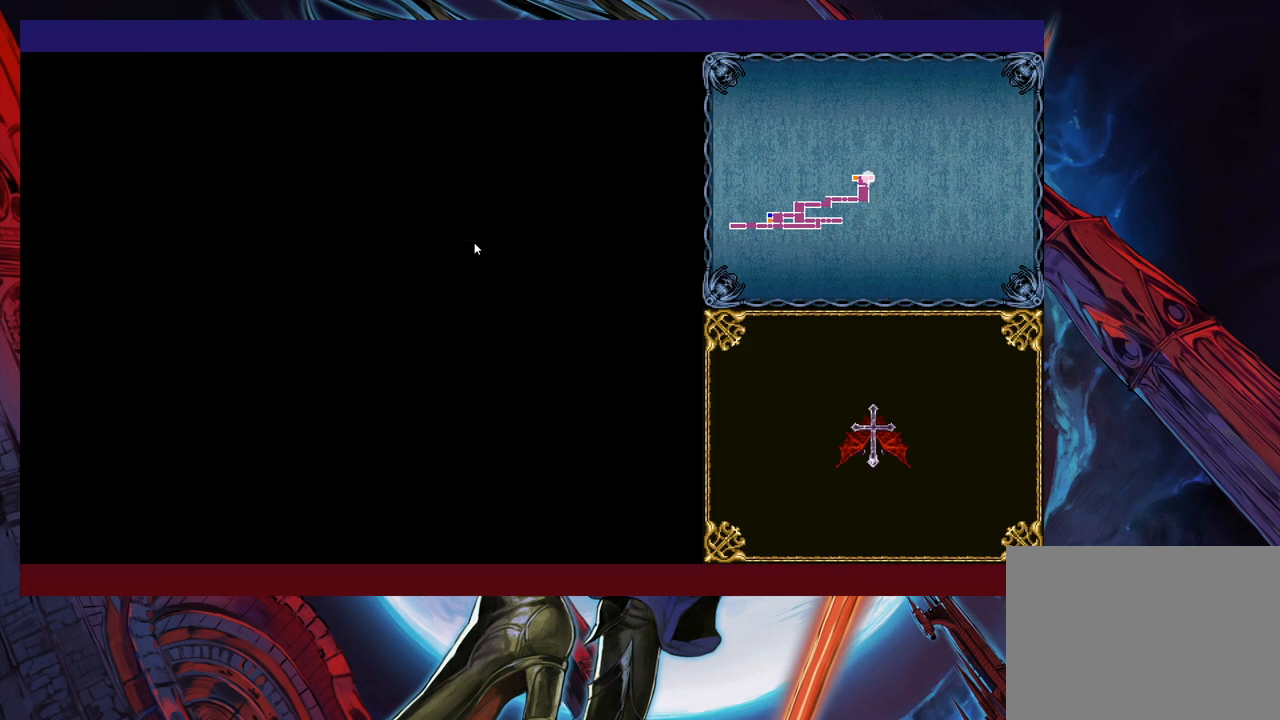
{"buttons": [], "left_stick": "left", "events": []}
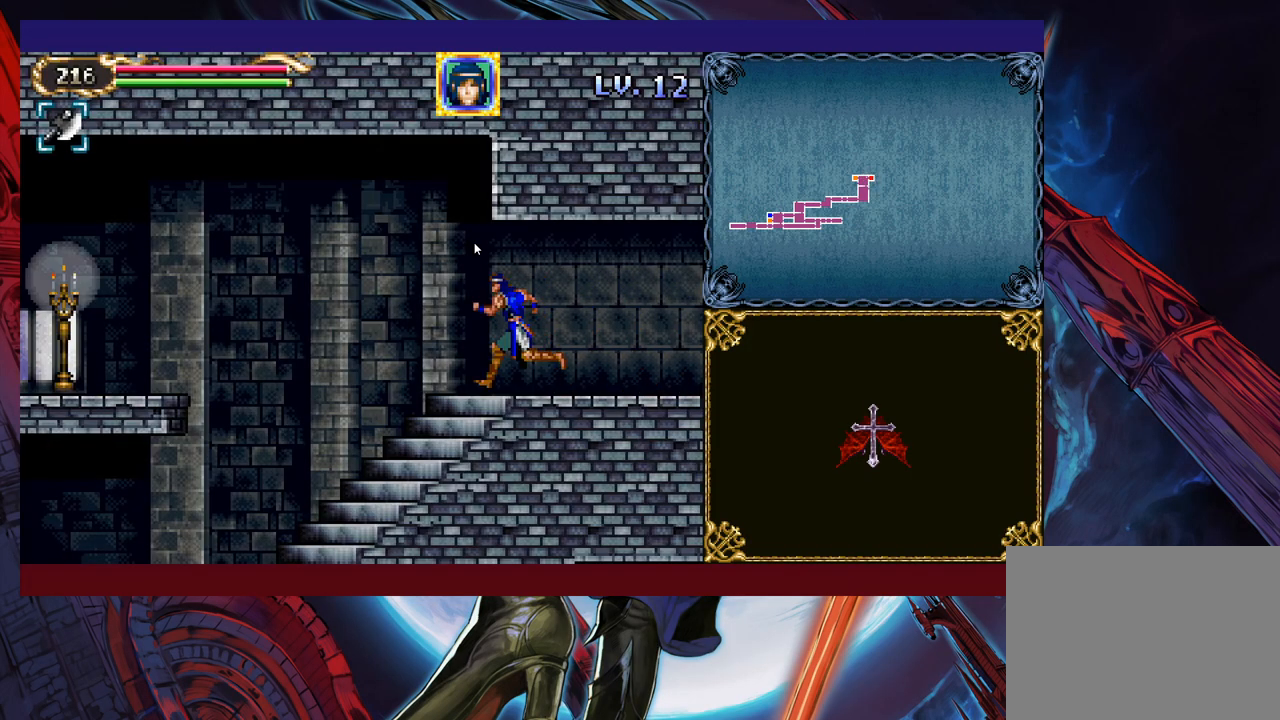
{"buttons": [], "left_stick": "up-left", "events": [[433, "left_stick", "up-left"]]}
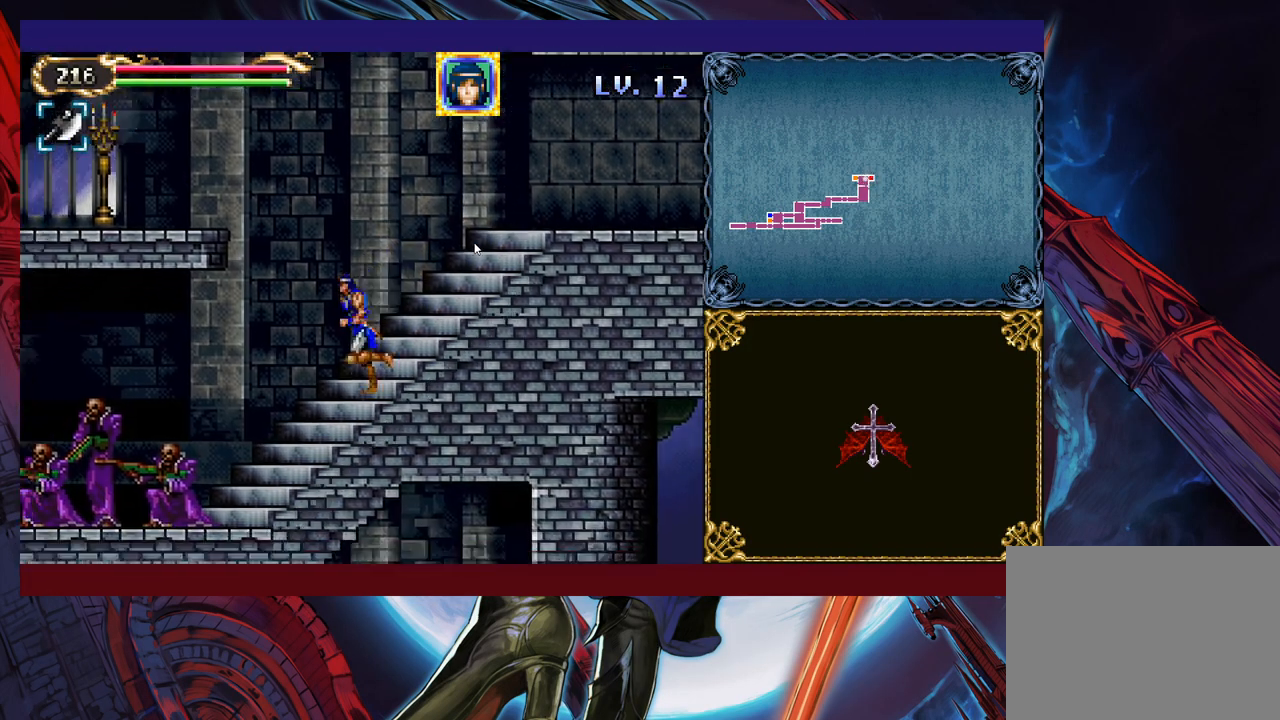
{"buttons": [], "left_stick": "center", "events": [[33, "X", "down"], [167, "X", "up"], [183, "left_stick", "center"]]}